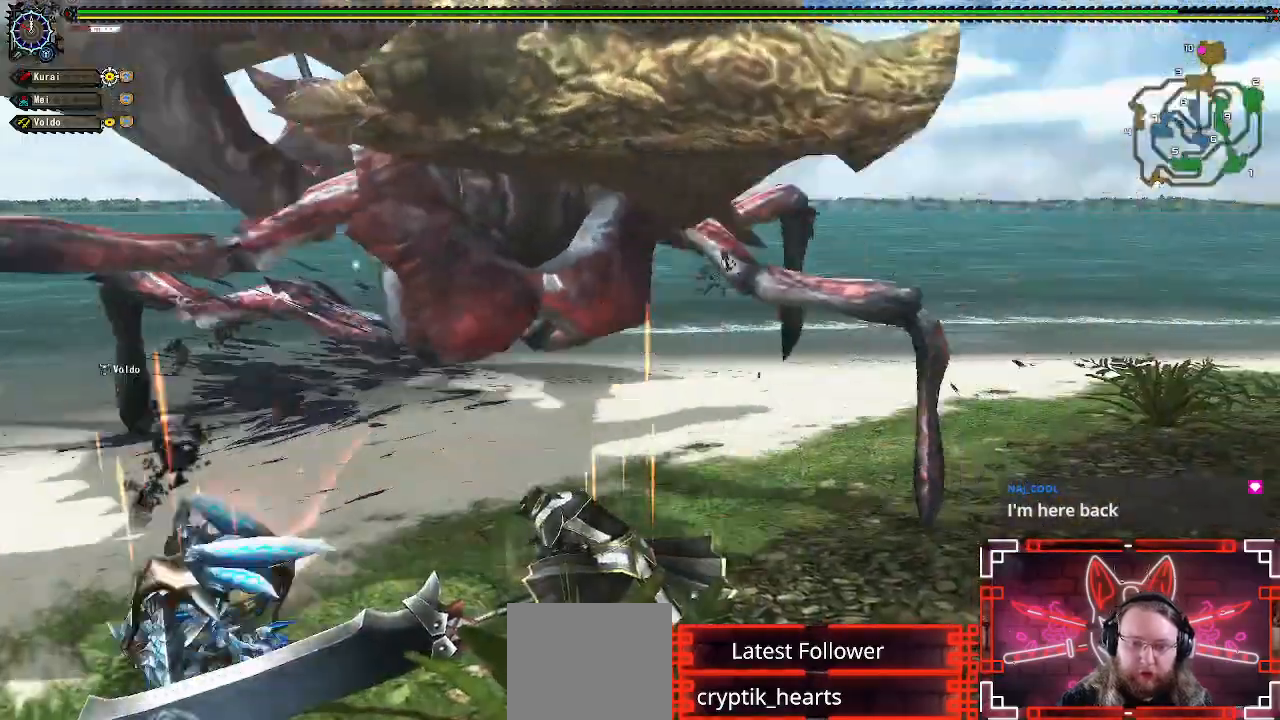
Gameplay with a controller (Xbox layout); each line is a JSON object with the inputs held at the frame after it. "events" lists button and stick changes between this image and that frame as [ms after this image, input, new state], when the widget could be followed in between.
{"buttons": [], "left_stick": "down-right", "right_stick": "left", "events": [[233, "left_stick", "down-right"], [450, "right_stick", "left"]]}
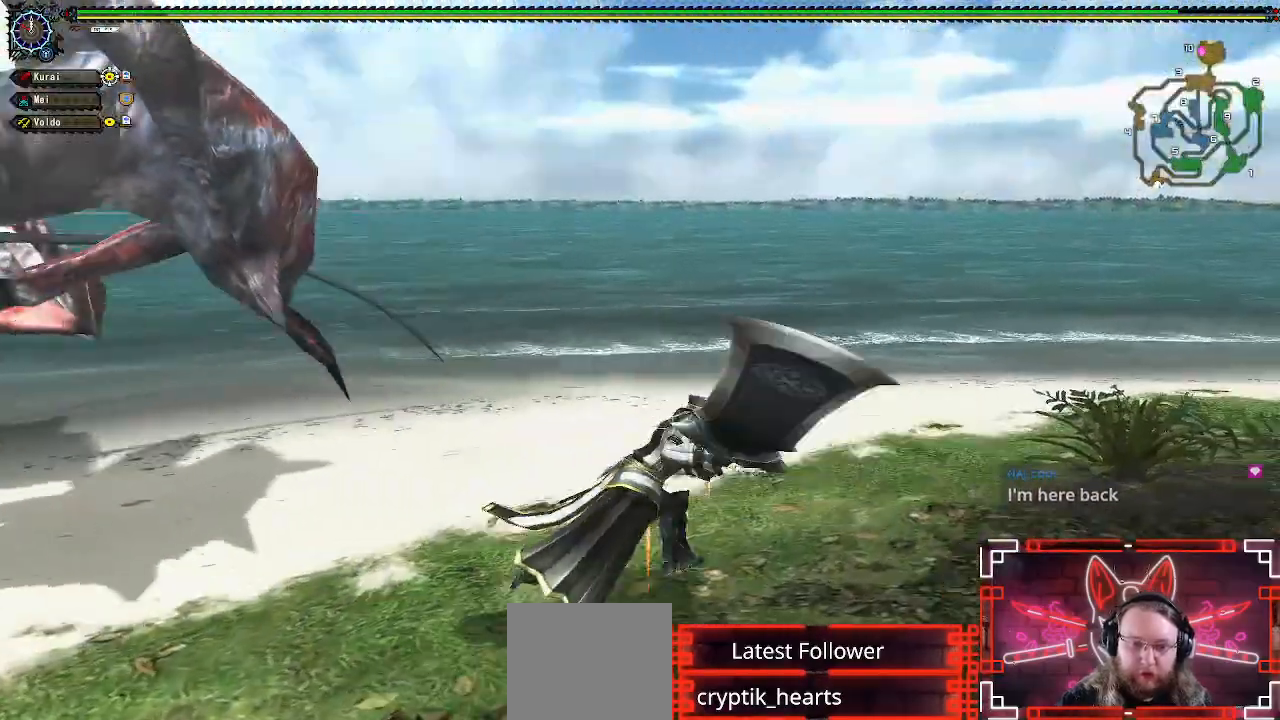
{"buttons": [], "left_stick": "down", "right_stick": "center", "events": [[433, "right_stick", "center"], [483, "left_stick", "down"]]}
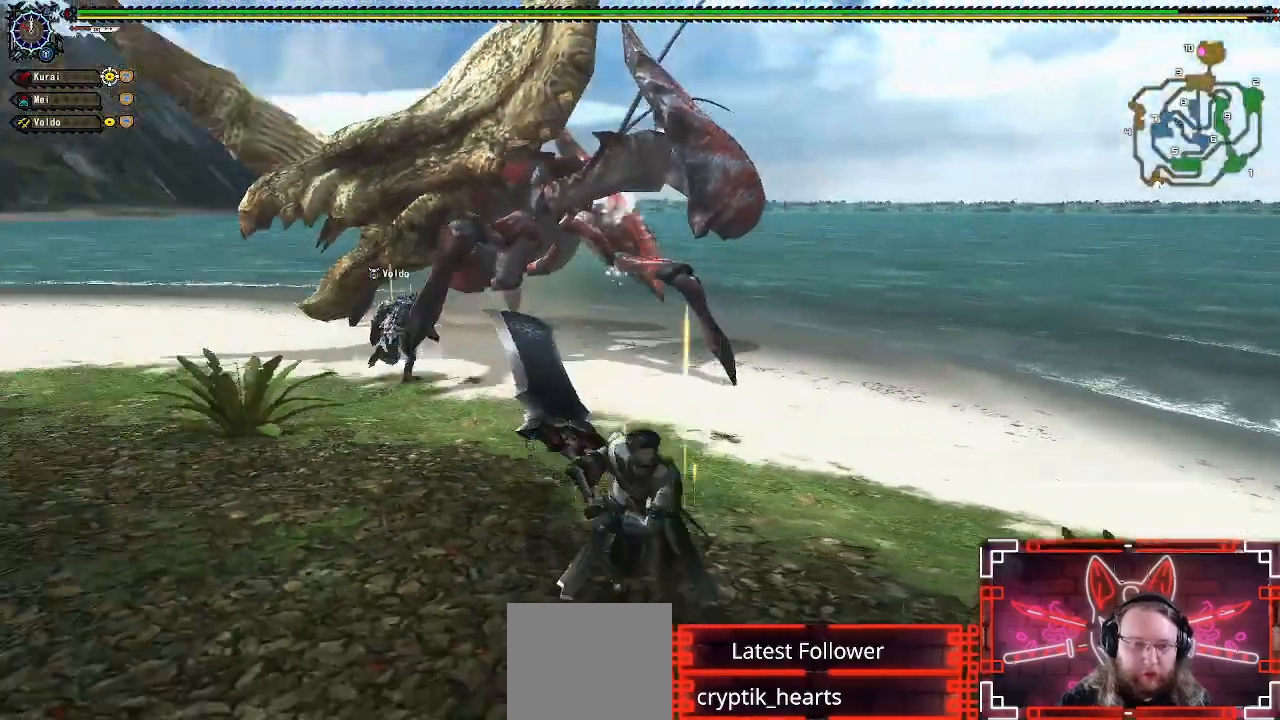
{"buttons": [], "left_stick": "left", "right_stick": "right", "events": [[167, "left_stick", "left"], [367, "right_stick", "right"]]}
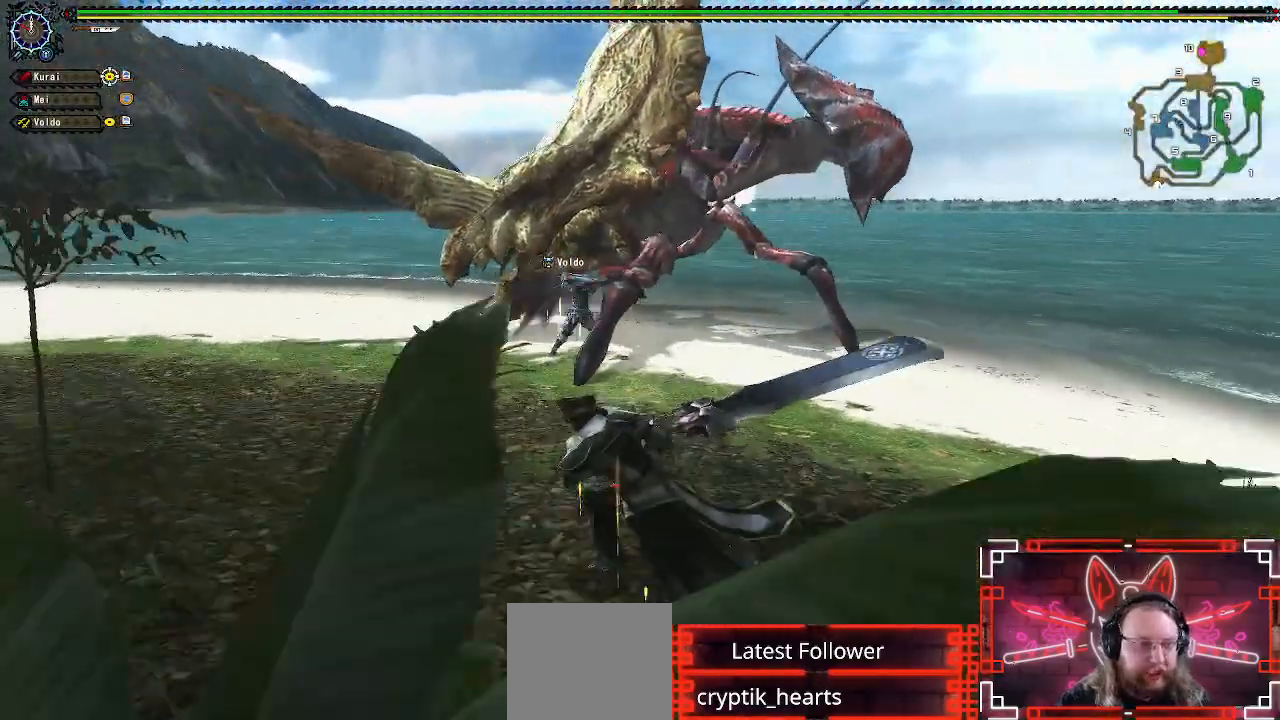
{"buttons": [], "left_stick": "left", "right_stick": "center", "events": [[67, "right_stick", "center"]]}
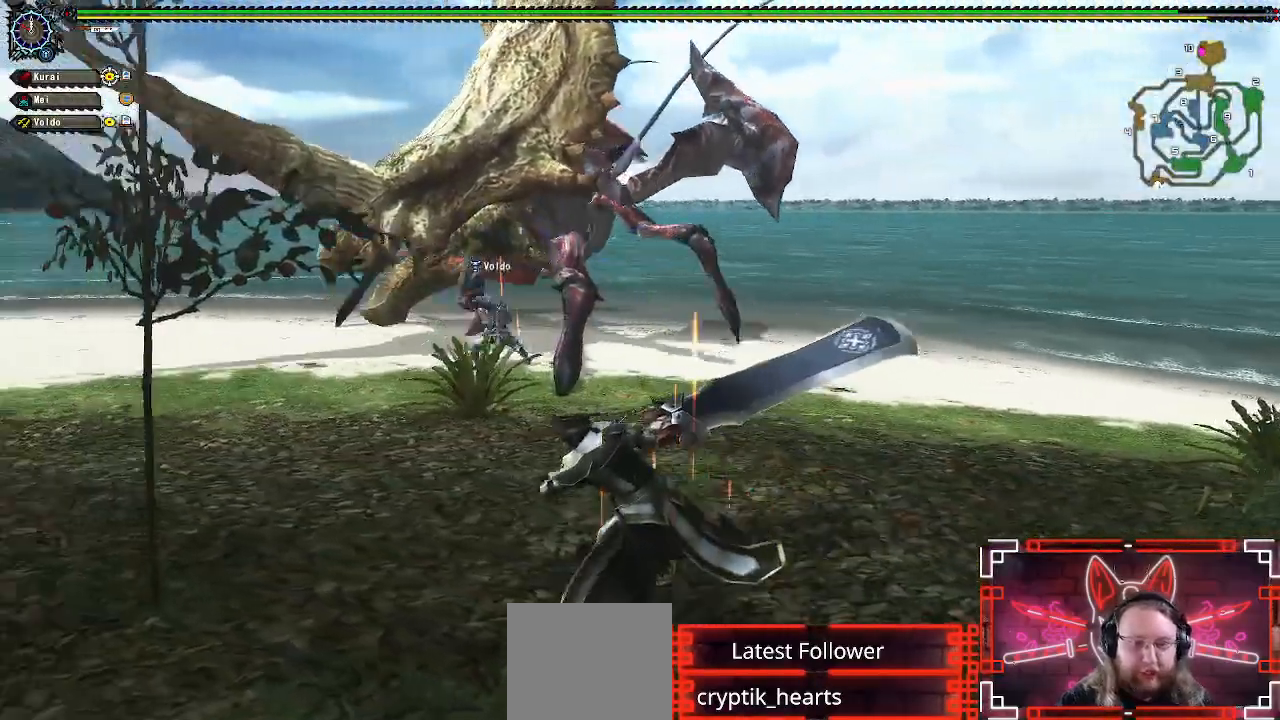
{"buttons": [], "left_stick": "left", "right_stick": "center", "events": [[100, "left_stick", "up-left"], [367, "left_stick", "left"]]}
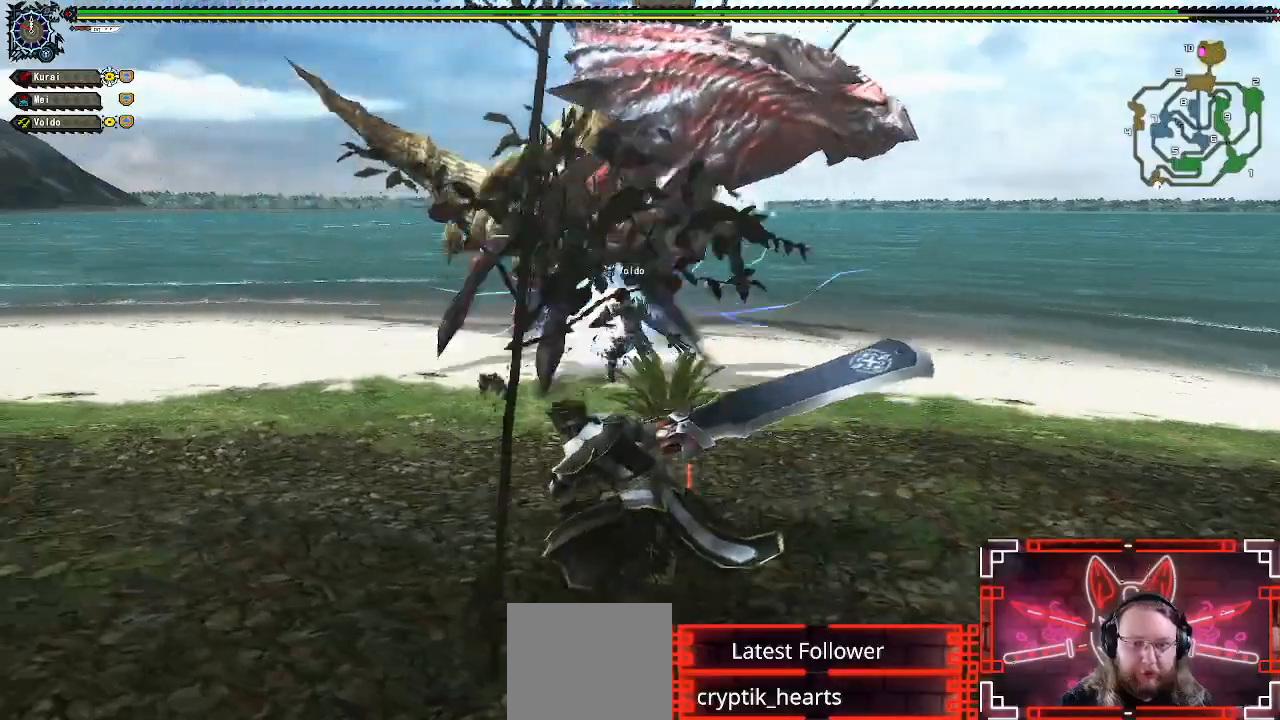
{"buttons": [], "left_stick": "left", "right_stick": "center", "events": [[67, "right_stick", "right"], [267, "right_stick", "center"]]}
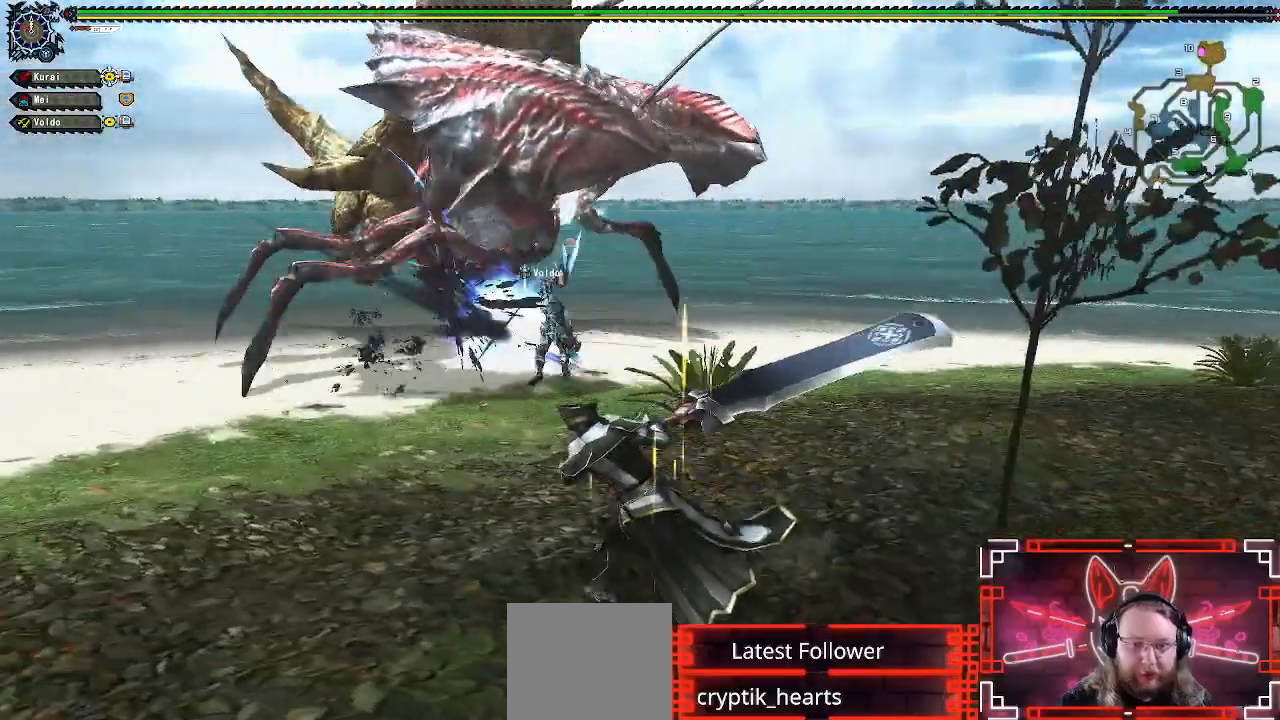
{"buttons": [], "left_stick": "left", "right_stick": "center", "events": [[17, "right_stick", "right"], [133, "right_stick", "center"]]}
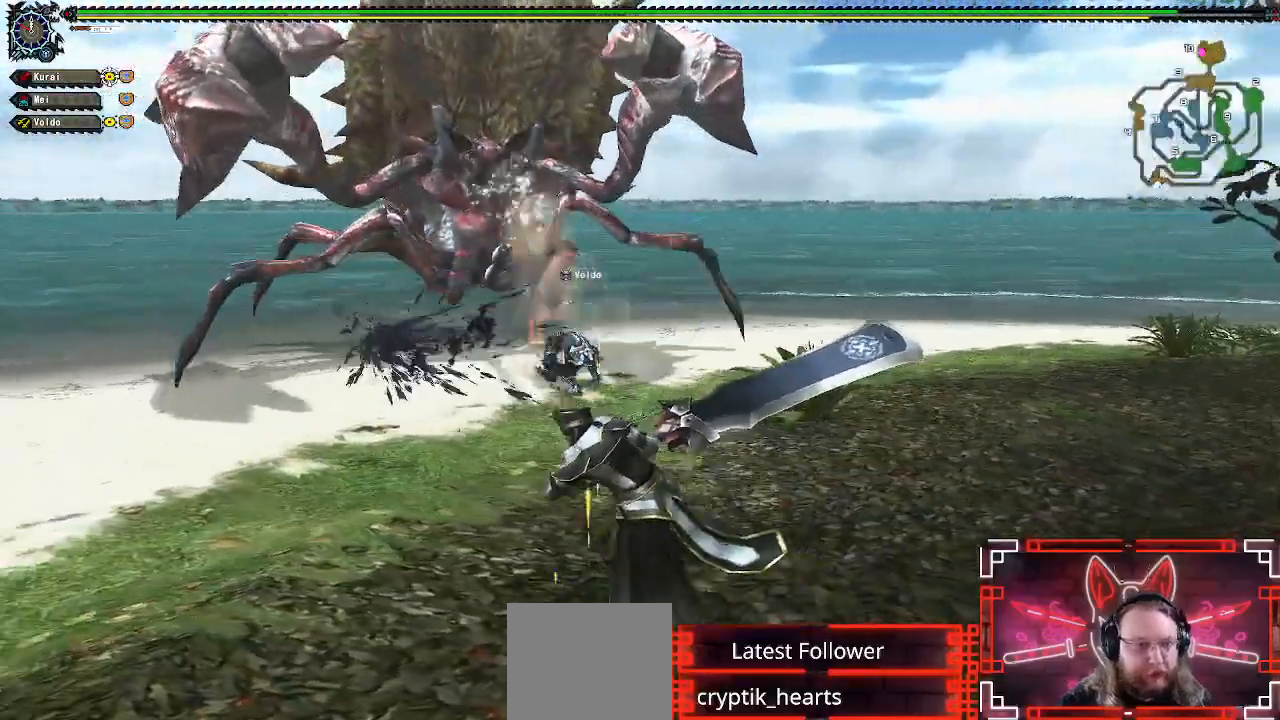
{"buttons": [], "left_stick": "left", "right_stick": "center", "events": [[100, "right_stick", "right"], [167, "right_stick", "center"]]}
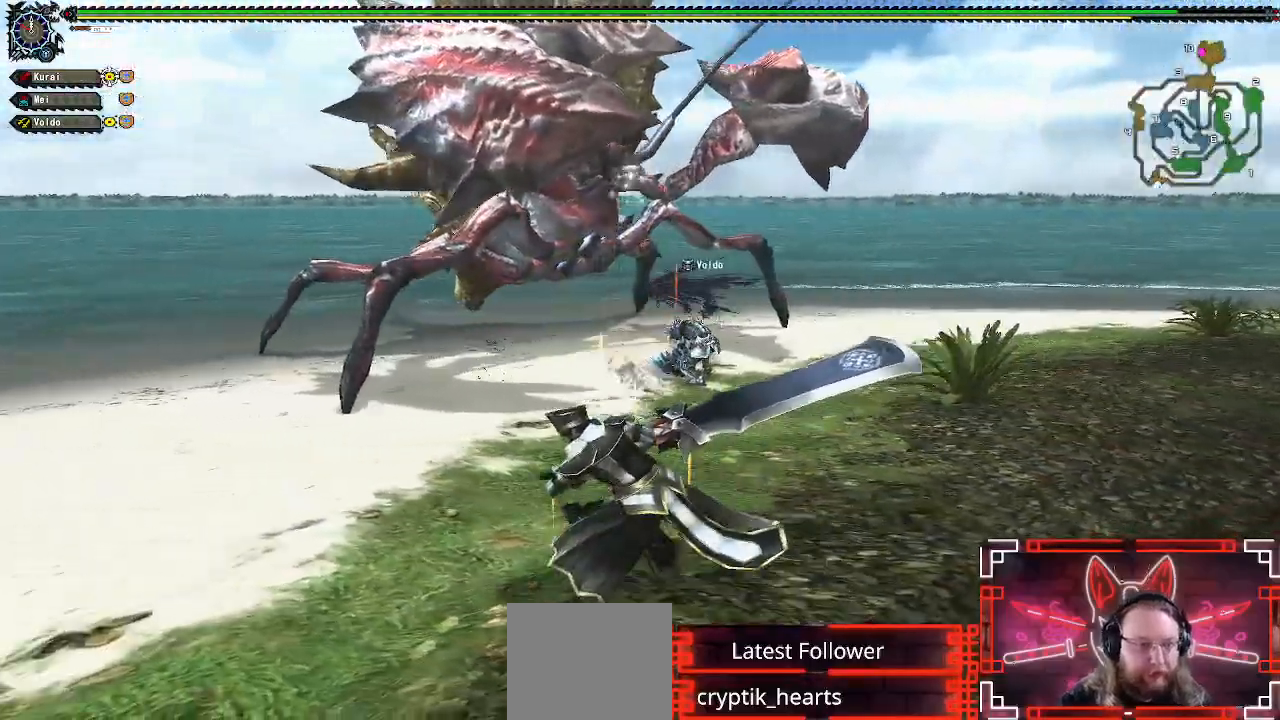
{"buttons": [], "left_stick": "left", "right_stick": "center", "events": [[233, "right_stick", "up-right"], [367, "right_stick", "center"]]}
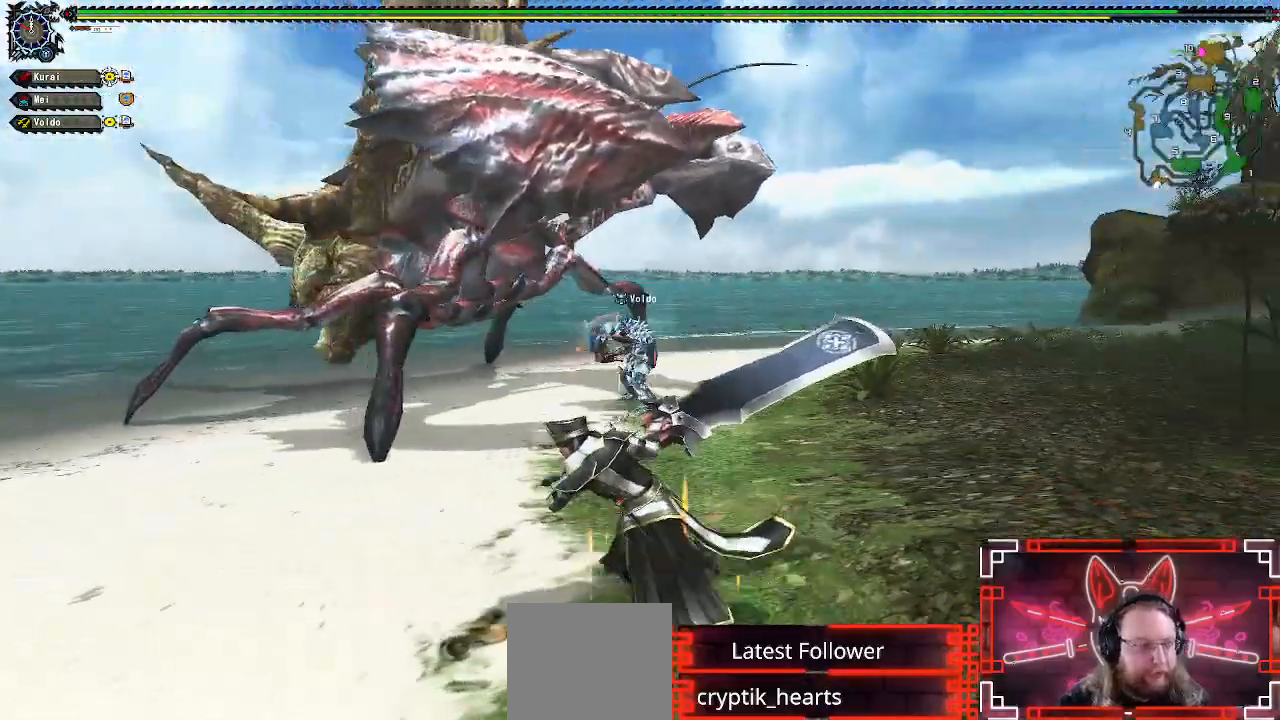
{"buttons": [], "left_stick": "left", "right_stick": "right", "events": [[433, "right_stick", "right"]]}
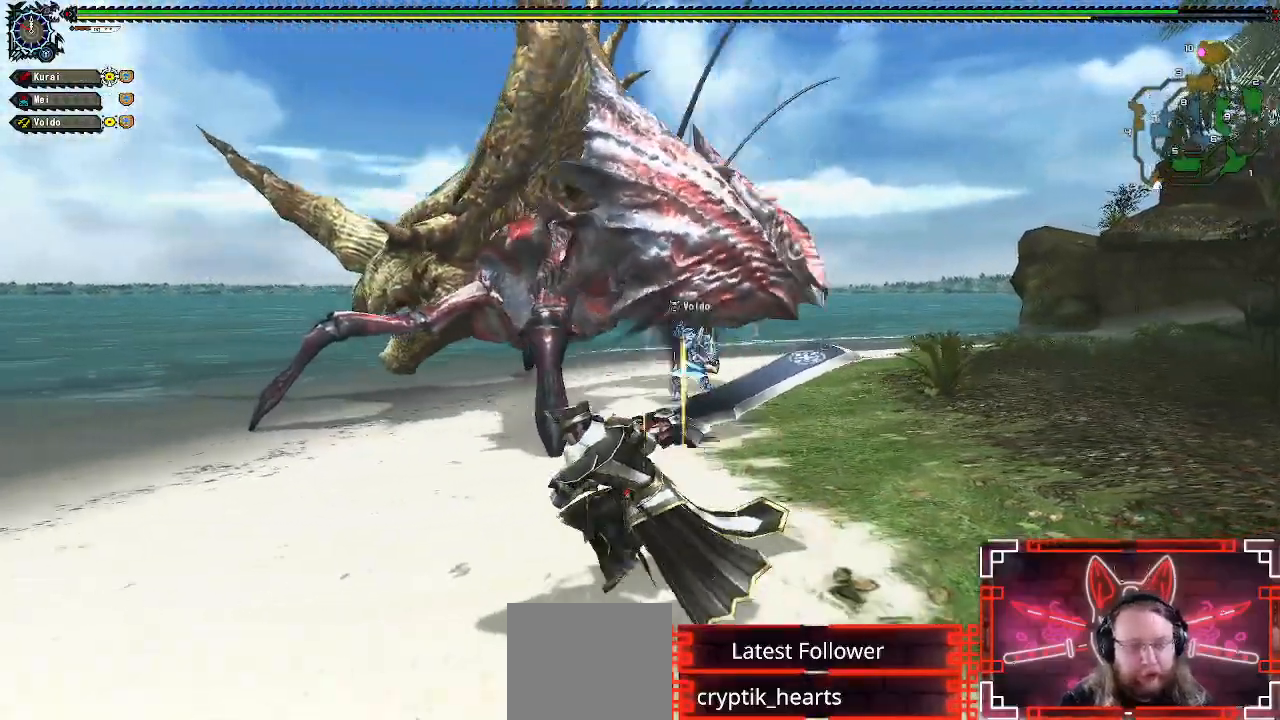
{"buttons": [], "left_stick": "left", "right_stick": "center", "events": [[183, "right_stick", "center"]]}
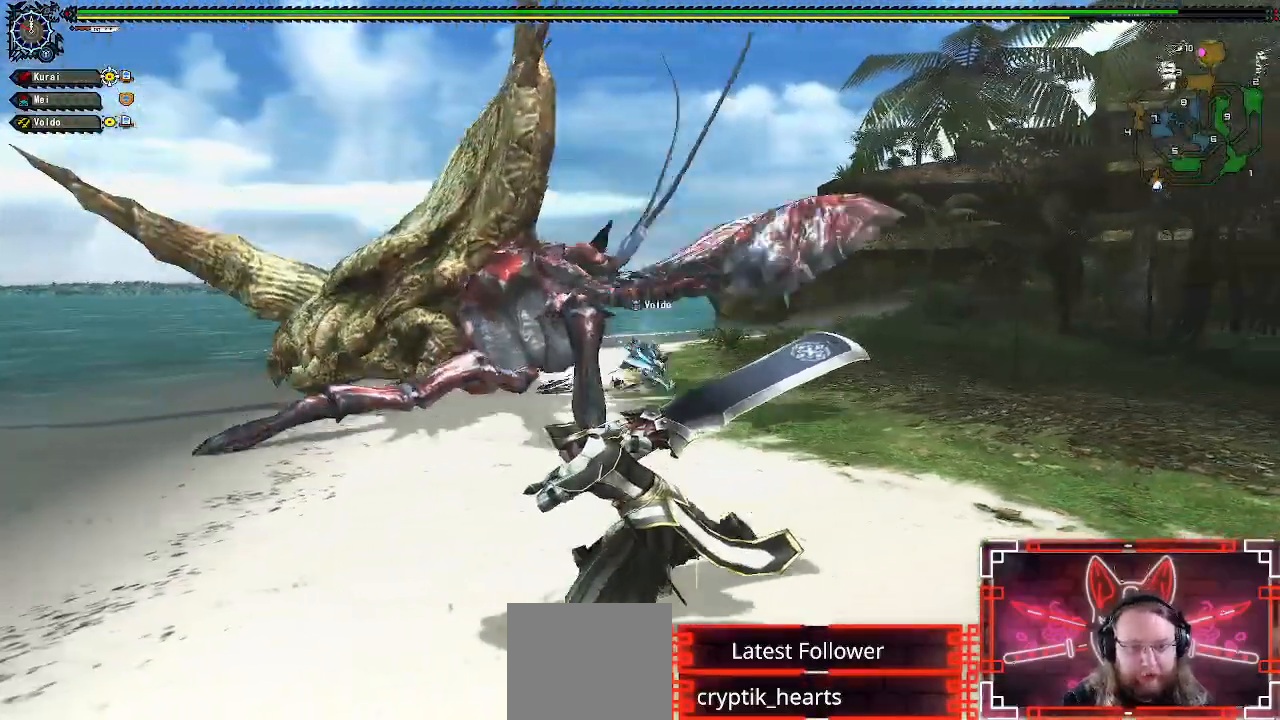
{"buttons": ["Y"], "left_stick": "up-left", "right_stick": "center", "events": [[50, "right_stick", "right"], [167, "right_stick", "center"], [233, "left_stick", "up-left"], [433, "Y", "down"]]}
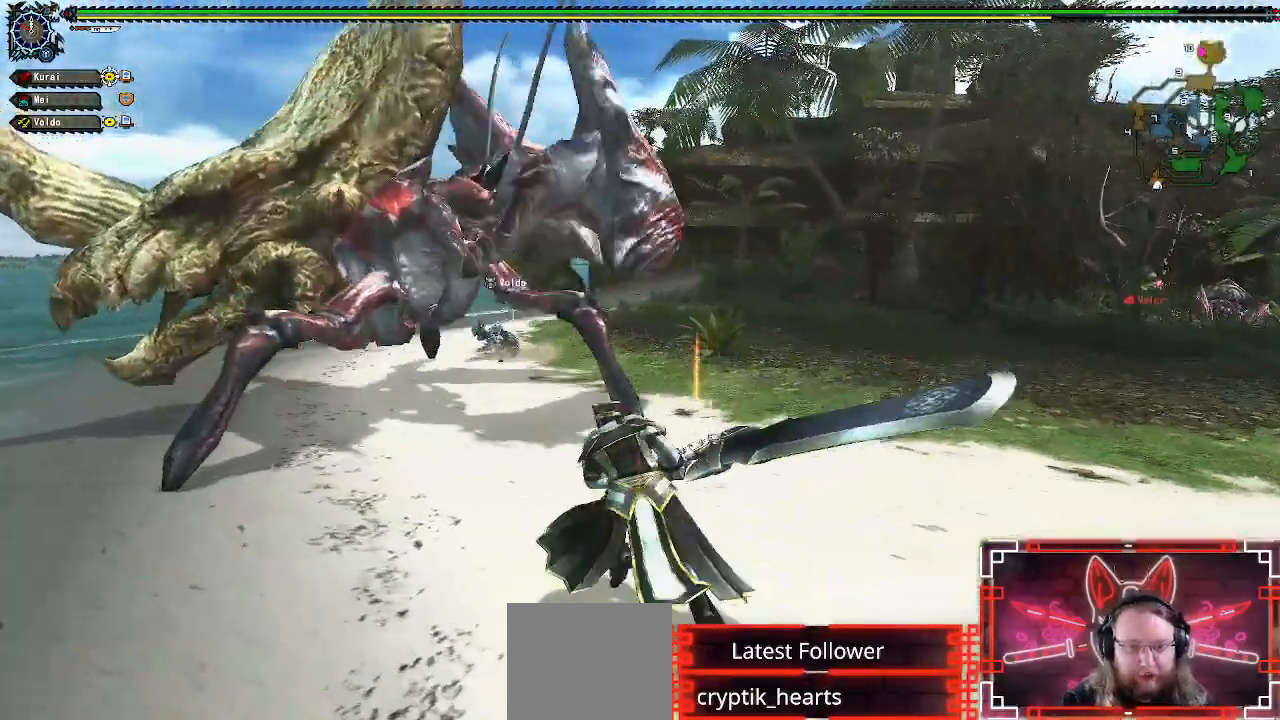
{"buttons": [], "left_stick": "center", "right_stick": "center", "events": [[33, "Y", "up"], [283, "left_stick", "center"]]}
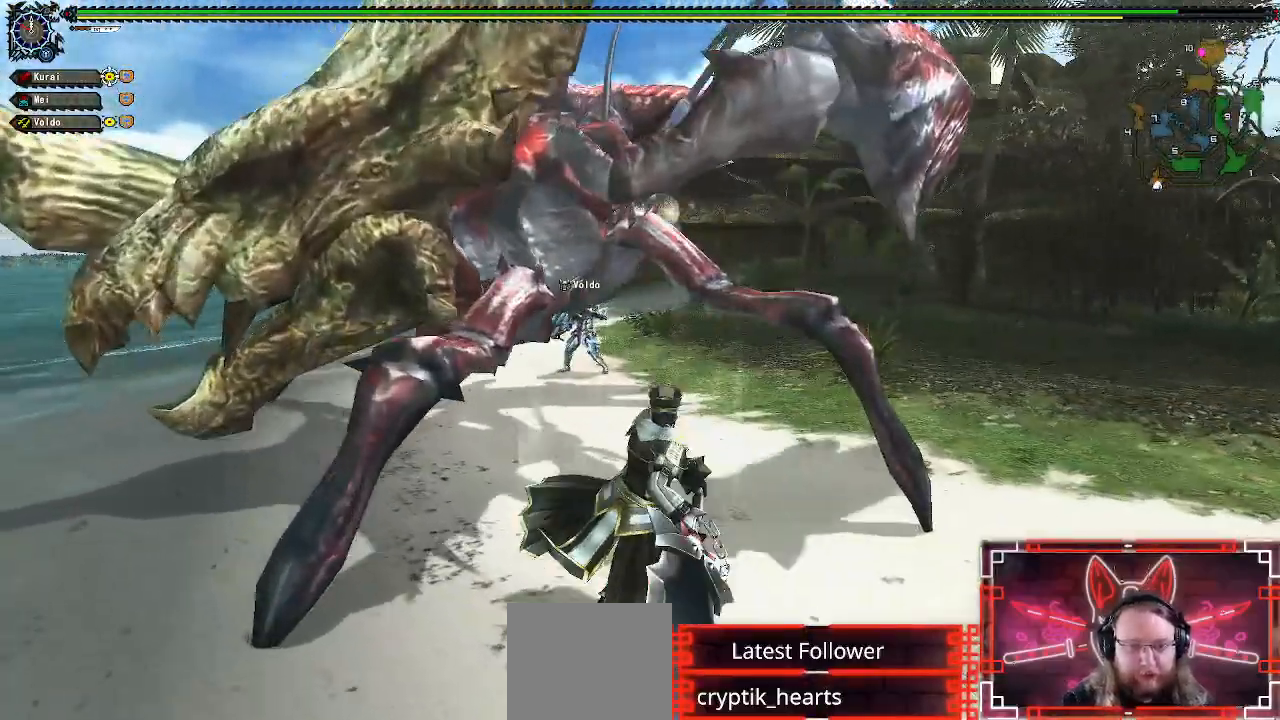
{"buttons": [], "left_stick": "center", "right_stick": "center", "events": []}
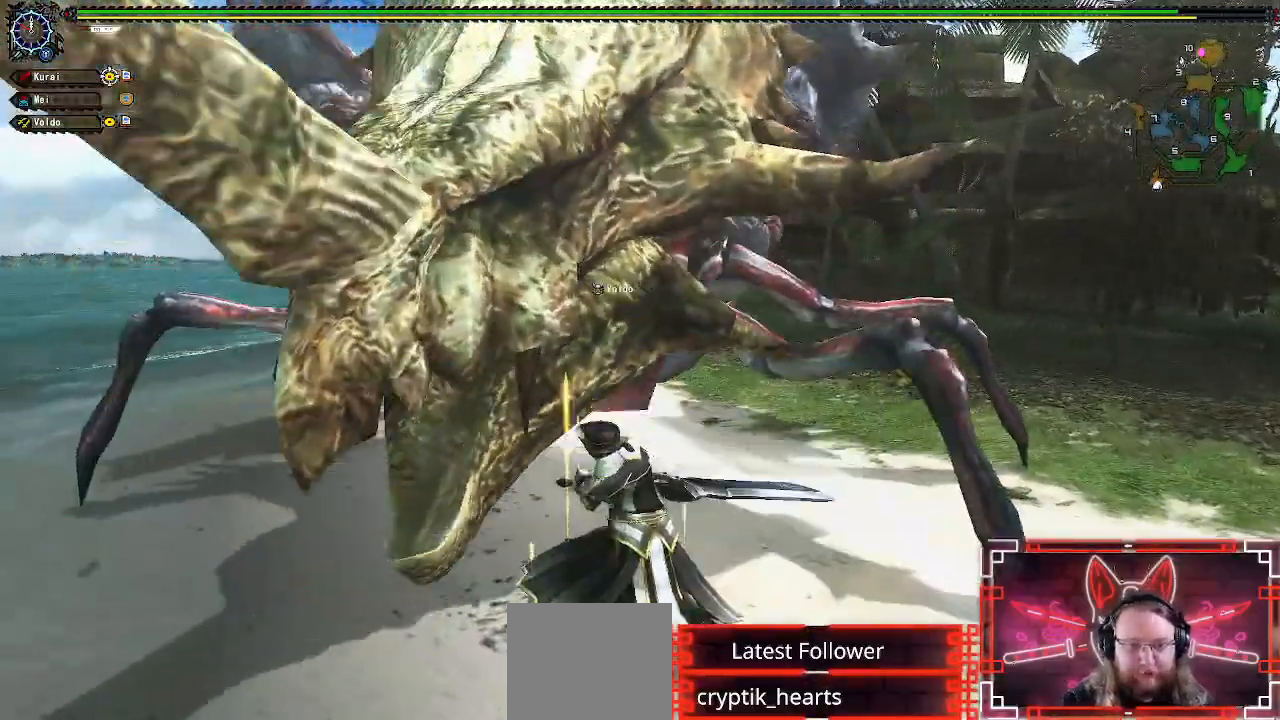
{"buttons": [], "left_stick": "center", "right_stick": "center", "events": []}
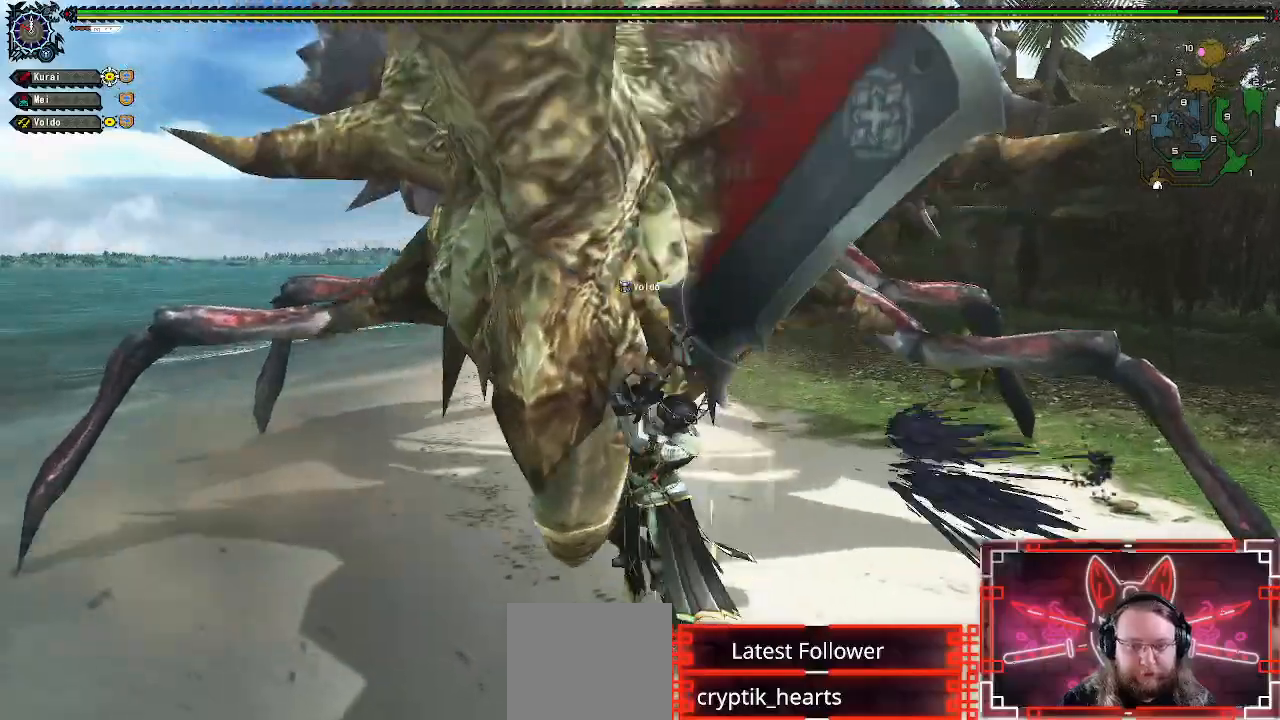
{"buttons": ["B", "Y"], "left_stick": "up", "right_stick": "center", "events": [[167, "left_stick", "up"], [200, "B", "down"], [200, "Y", "down"]]}
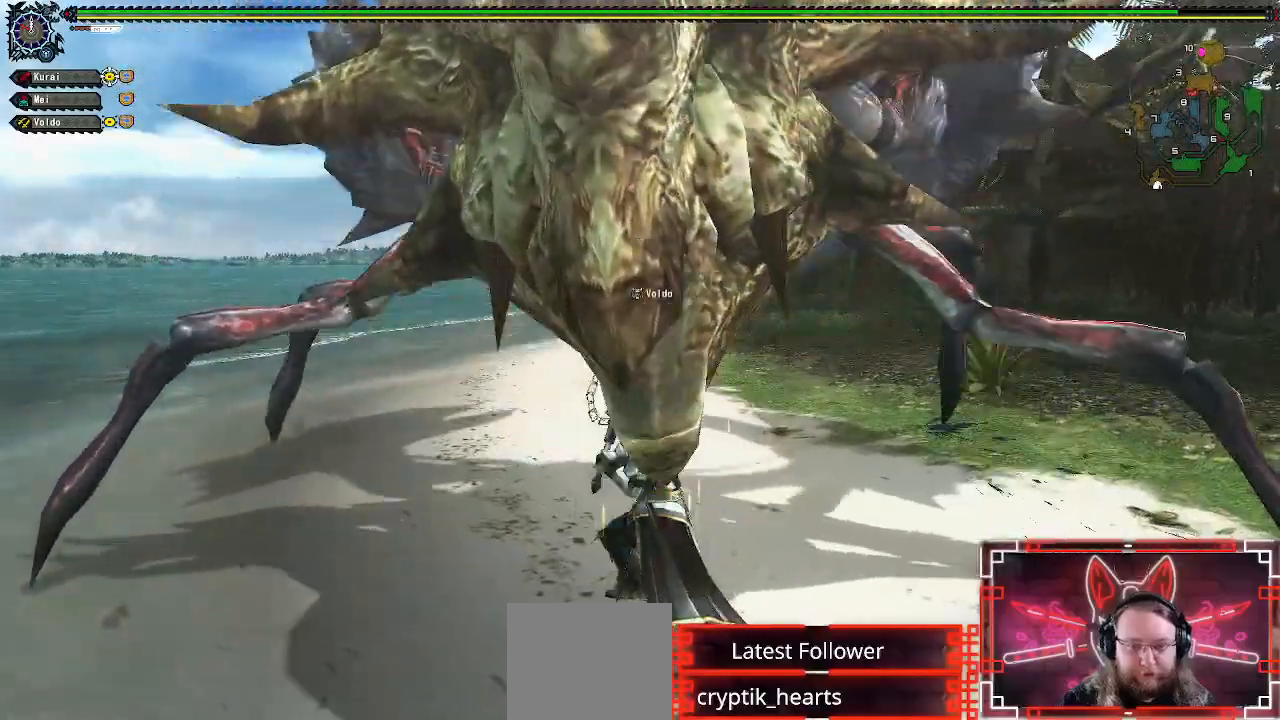
{"buttons": ["B", "Y"], "left_stick": "up-left", "right_stick": "center", "events": [[400, "left_stick", "up-left"]]}
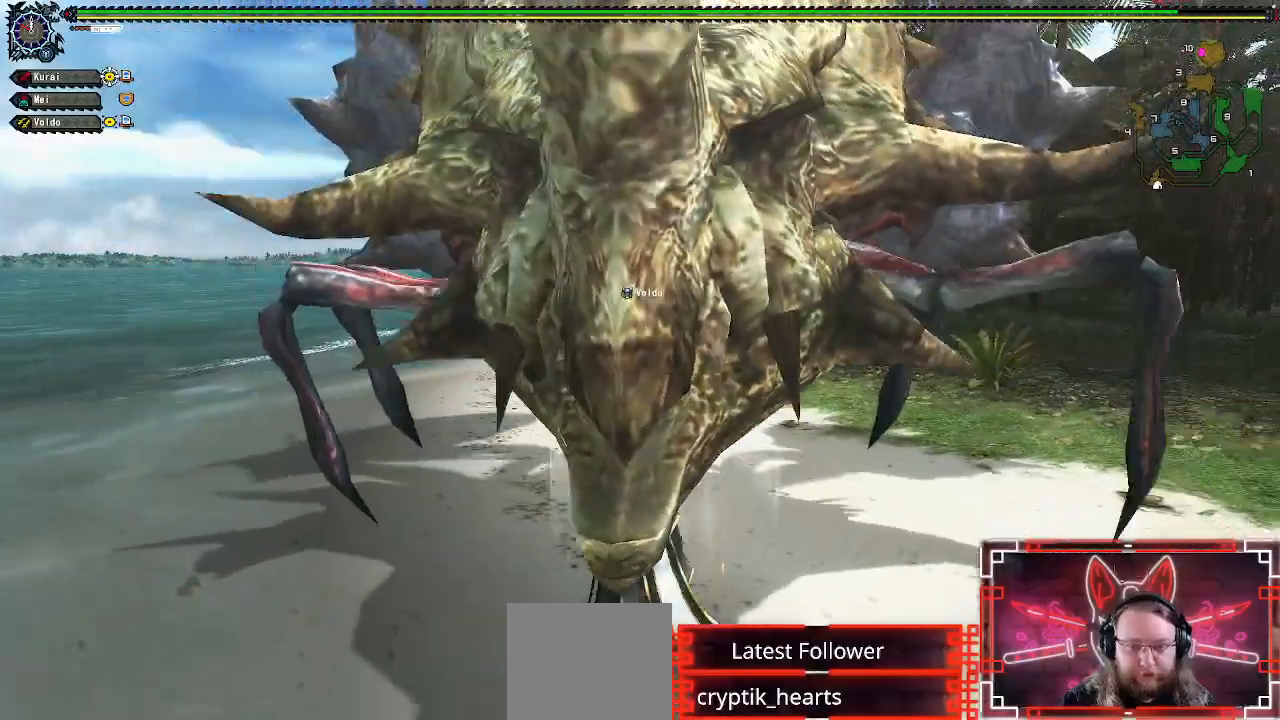
{"buttons": [], "left_stick": "center", "right_stick": "center", "events": [[83, "Y", "up"], [100, "B", "up"], [100, "left_stick", "left"], [267, "left_stick", "center"], [350, "left_stick", "left"], [500, "left_stick", "center"]]}
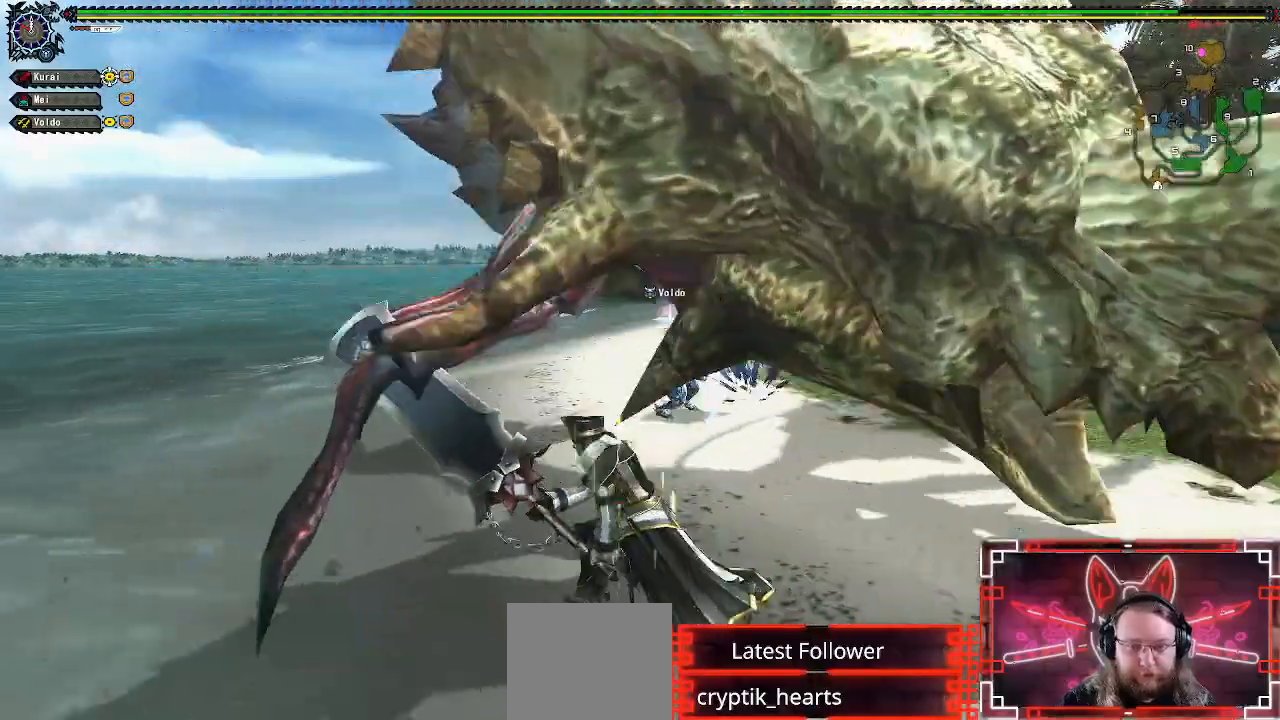
{"buttons": [], "left_stick": "down-left", "right_stick": "right", "events": [[67, "left_stick", "left"], [417, "left_stick", "down-left"], [417, "right_stick", "right"]]}
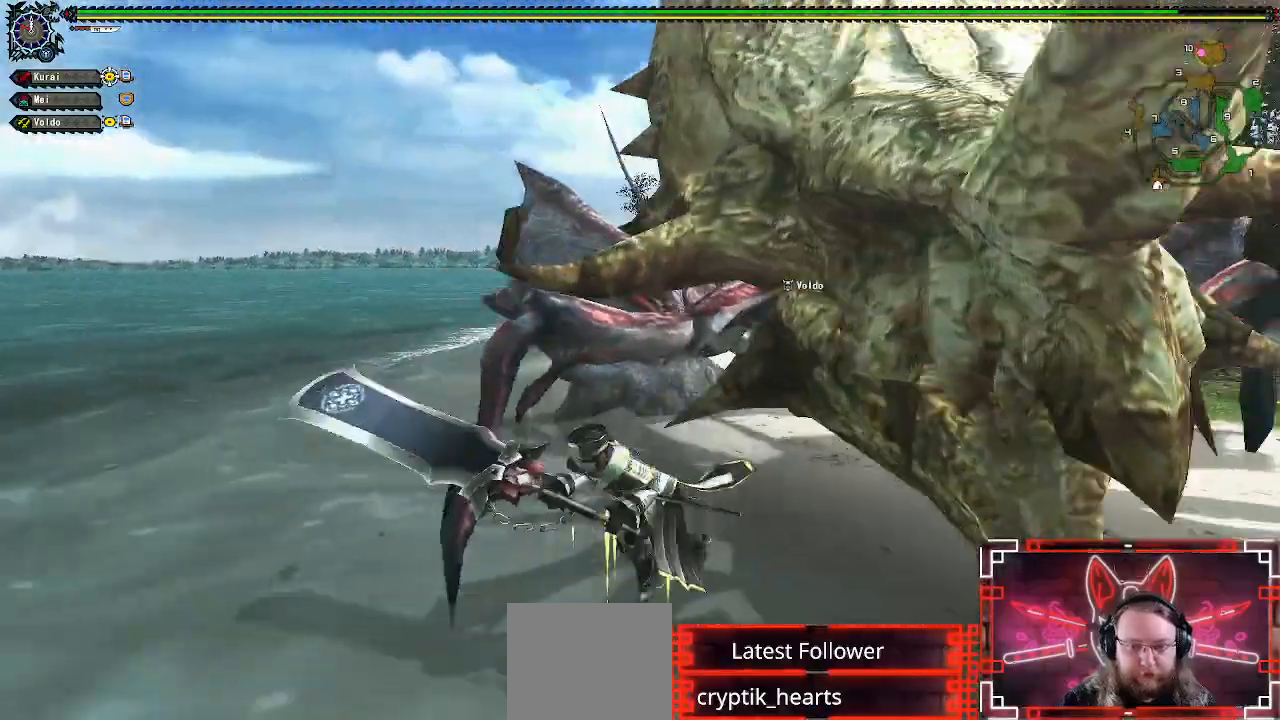
{"buttons": ["Y"], "left_stick": "up-right", "right_stick": "center", "events": [[83, "left_stick", "down"], [117, "right_stick", "center"], [183, "left_stick", "down-right"], [350, "left_stick", "up-right"], [450, "Y", "down"]]}
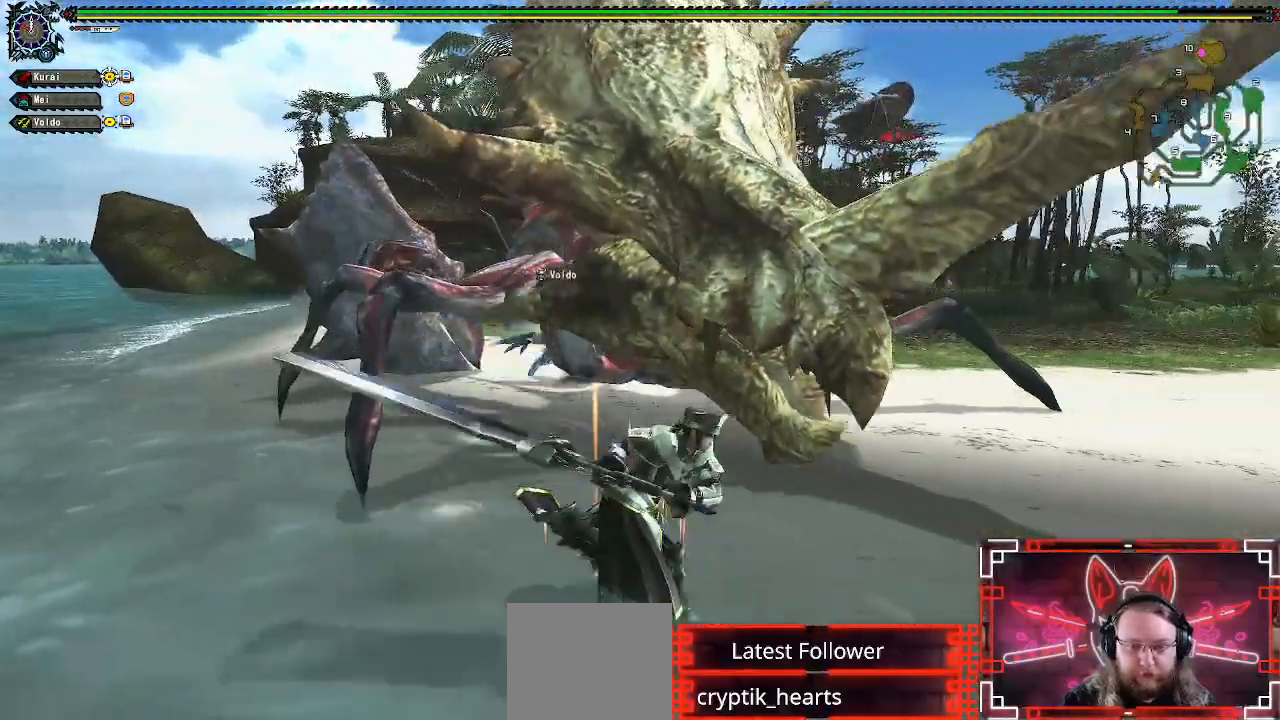
{"buttons": ["Y"], "left_stick": "center", "right_stick": "center", "events": [[17, "left_stick", "up"], [483, "left_stick", "center"]]}
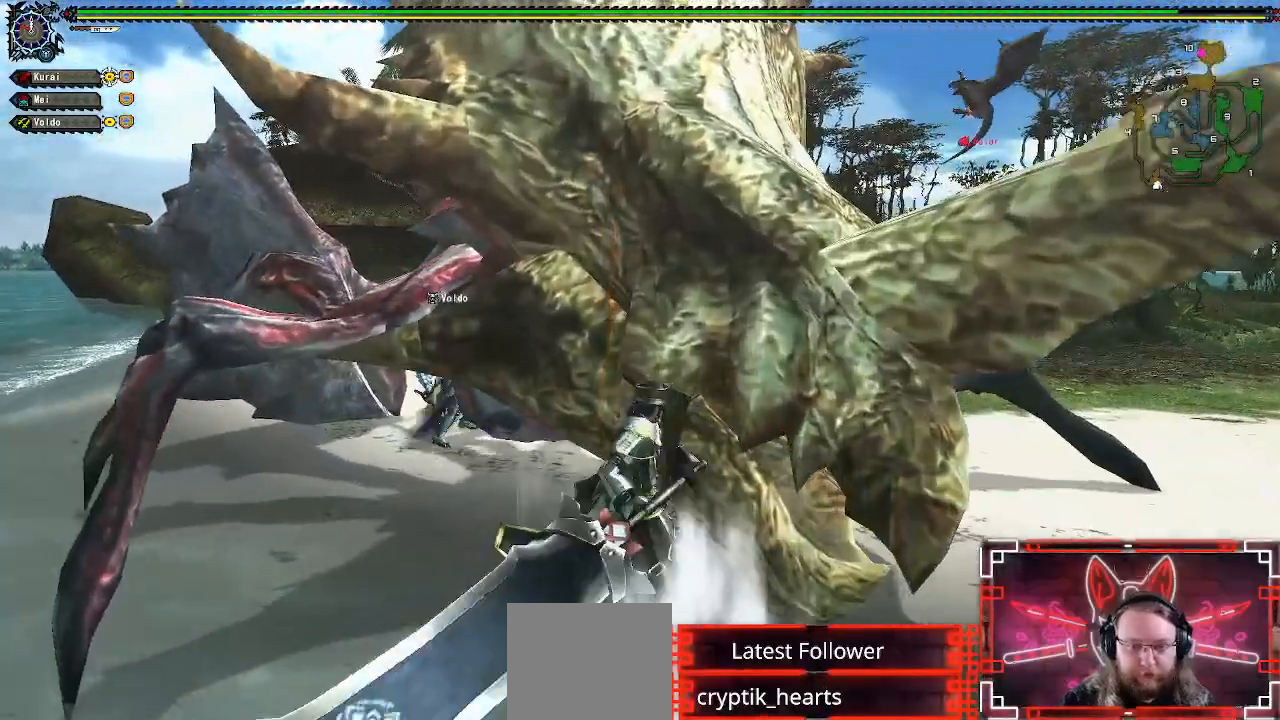
{"buttons": ["Y"], "left_stick": "center", "right_stick": "center", "events": []}
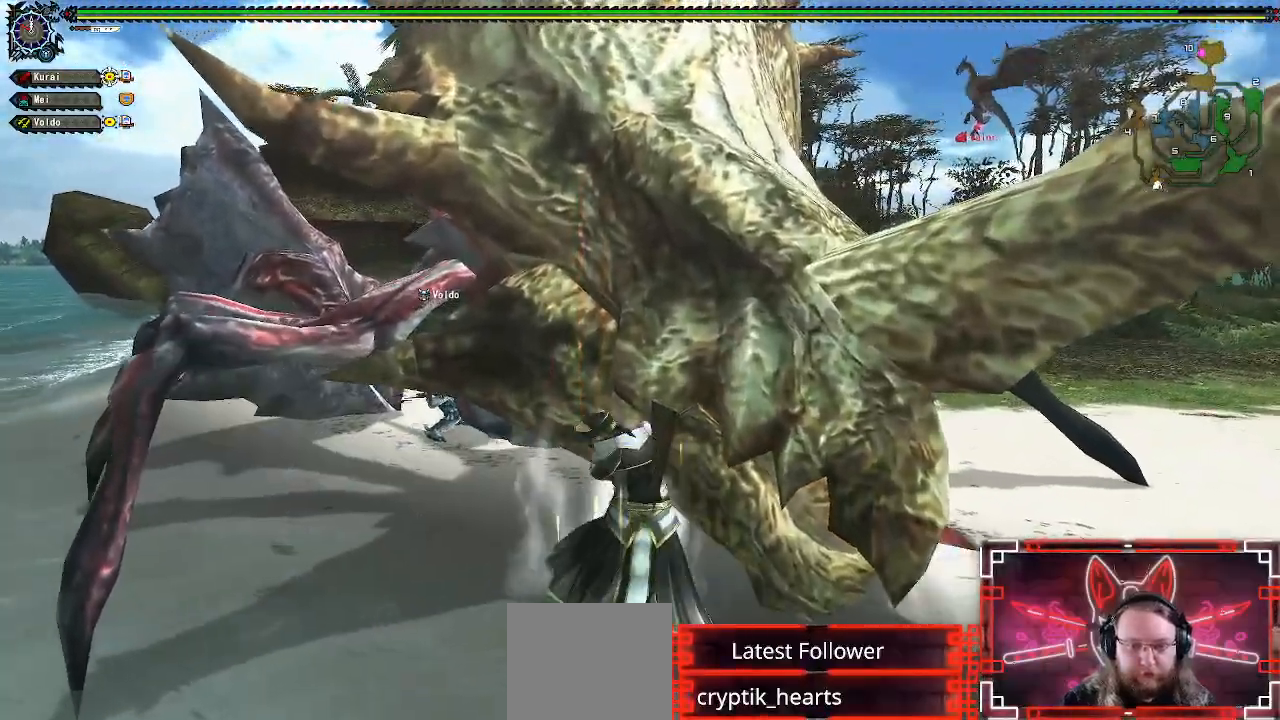
{"buttons": ["Y"], "left_stick": "right", "right_stick": "center", "events": [[33, "Y", "up"], [133, "left_stick", "right"], [450, "Y", "down"]]}
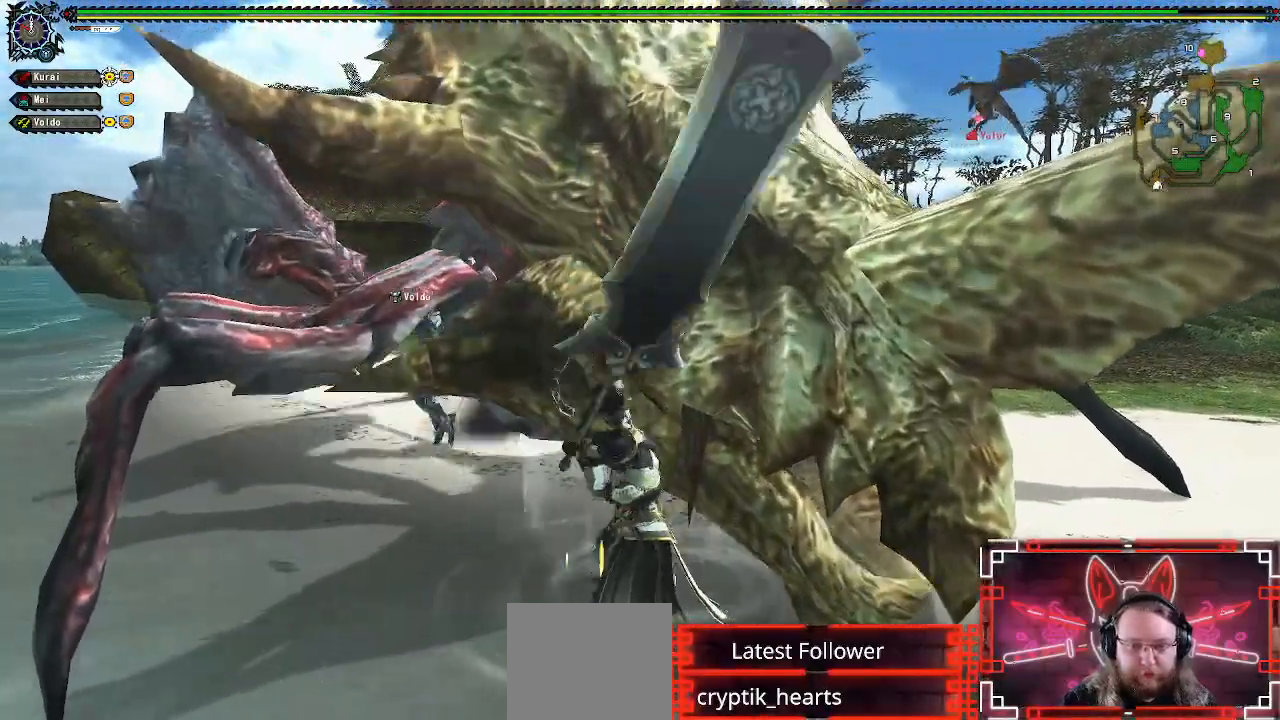
{"buttons": ["Y"], "left_stick": "center", "right_stick": "center", "events": [[317, "left_stick", "center"]]}
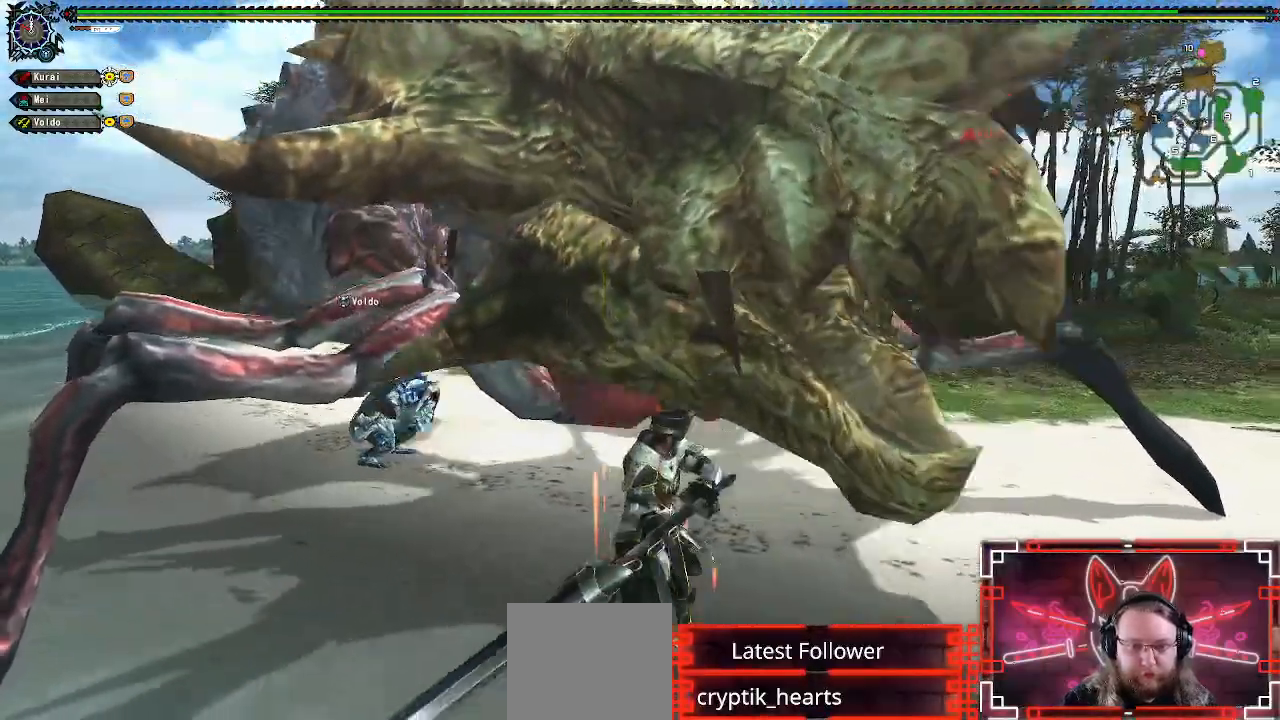
{"buttons": ["Y"], "left_stick": "center", "right_stick": "center", "events": []}
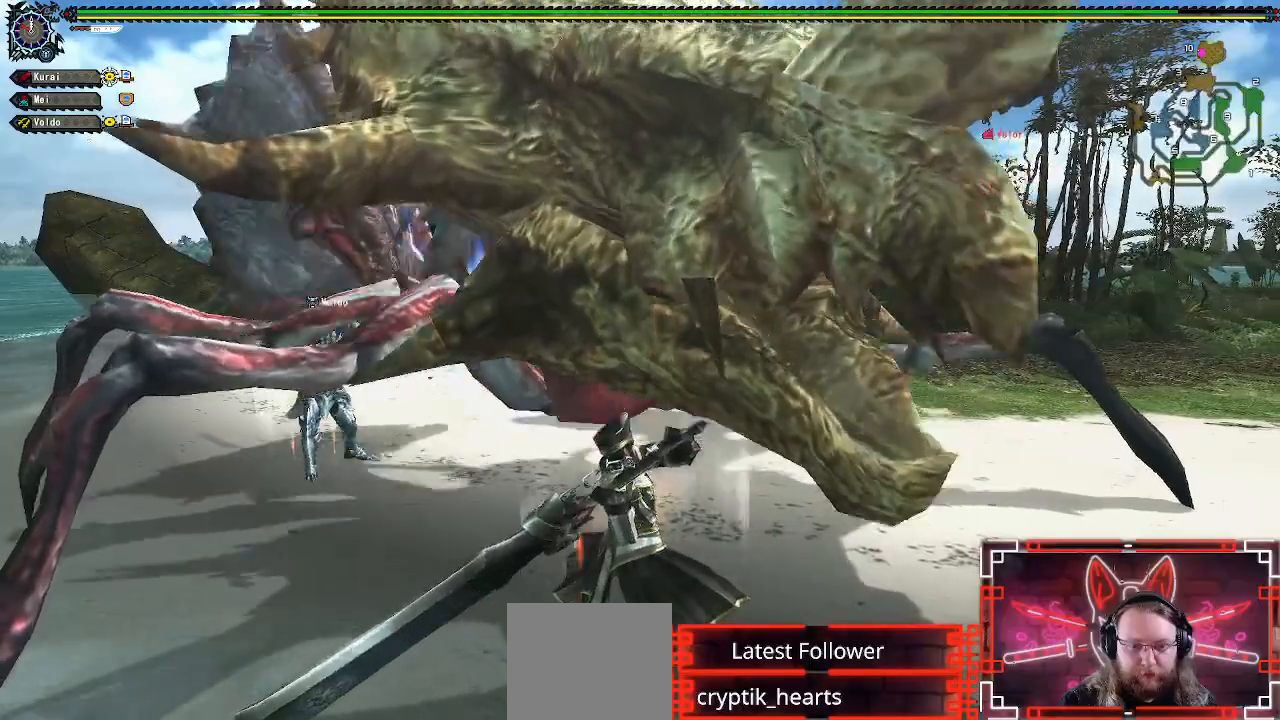
{"buttons": ["Y"], "left_stick": "center", "right_stick": "center", "events": []}
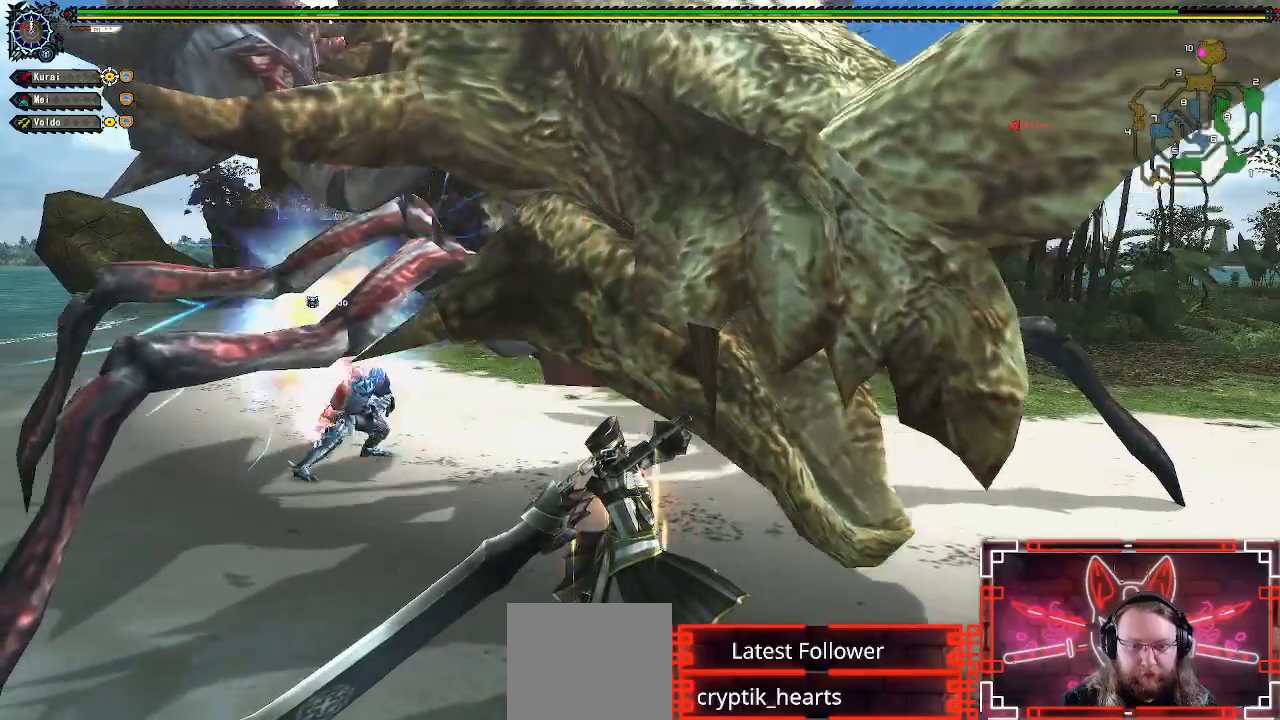
{"buttons": ["Y"], "left_stick": "center", "right_stick": "center", "events": []}
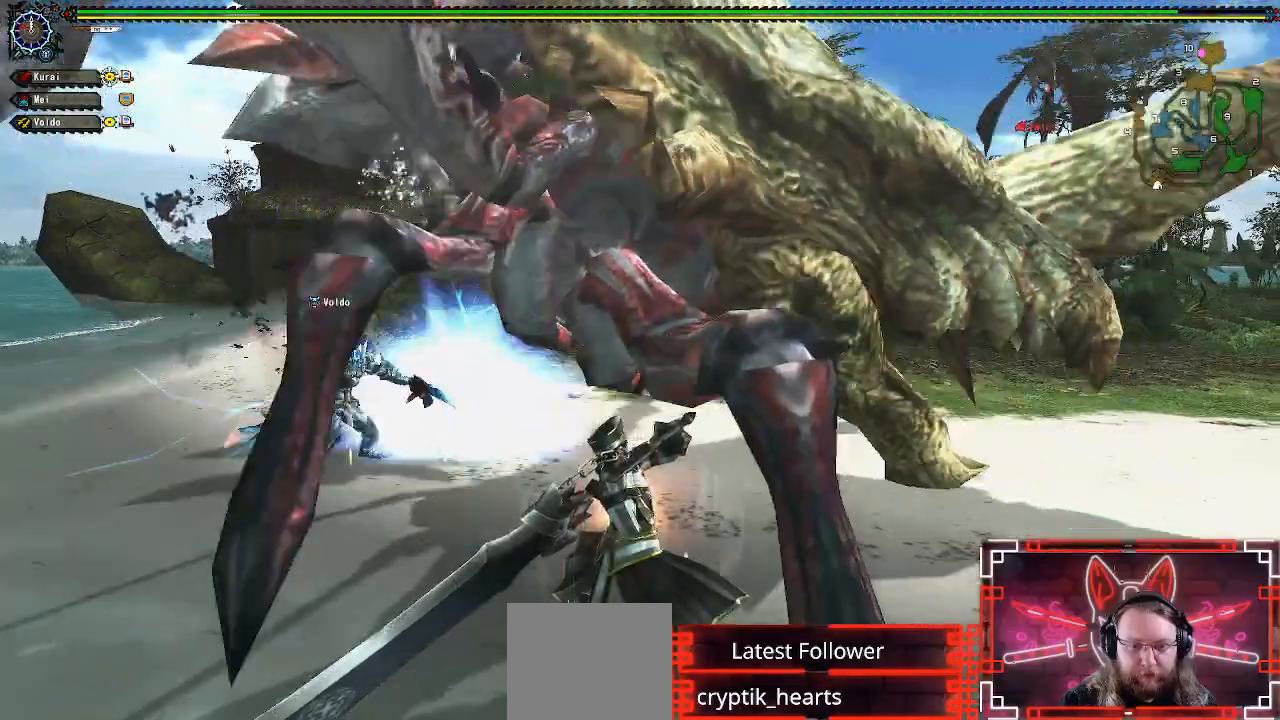
{"buttons": ["Y"], "left_stick": "center", "right_stick": "center", "events": []}
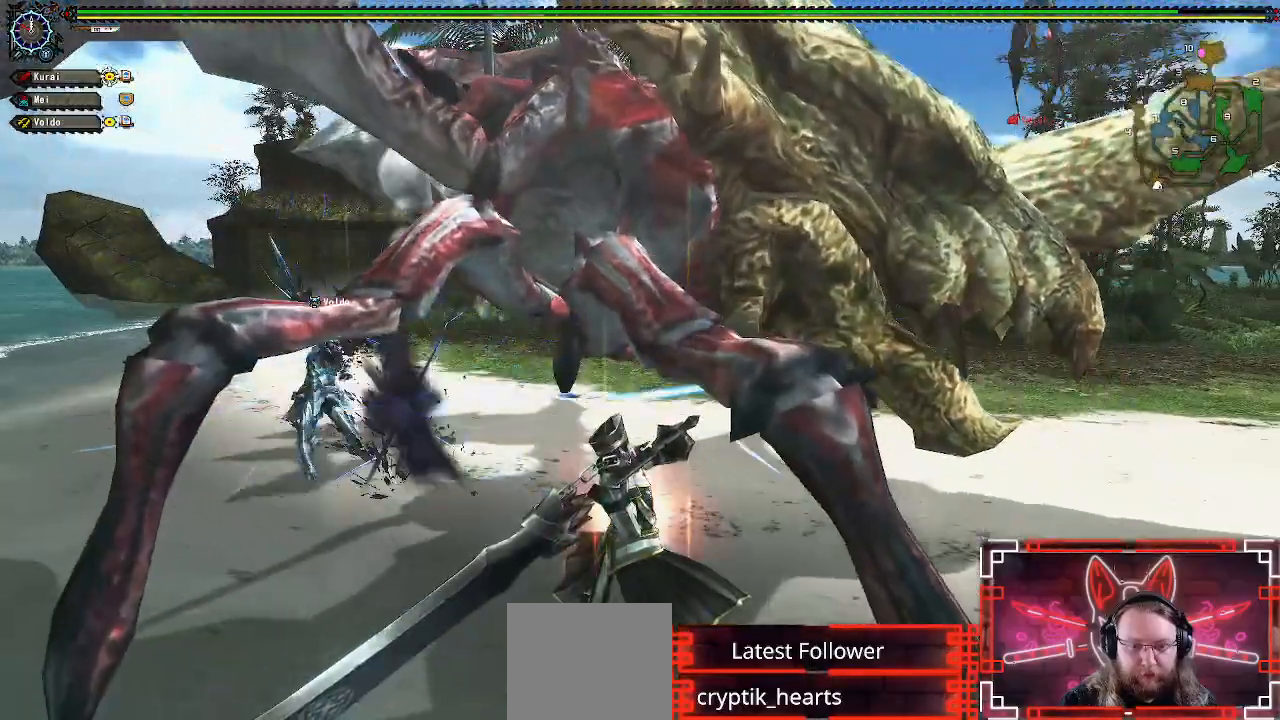
{"buttons": [], "left_stick": "center", "right_stick": "center", "events": [[150, "Y", "up"]]}
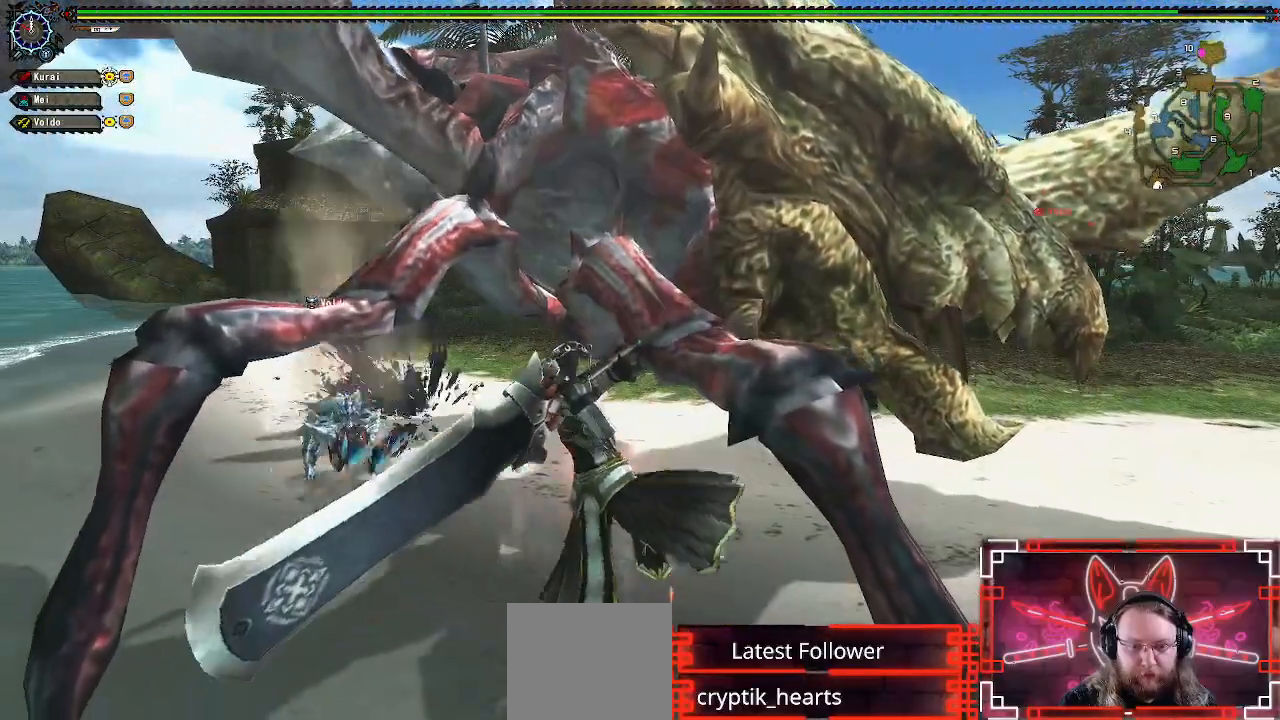
{"buttons": [], "left_stick": "right", "right_stick": "center", "events": [[417, "left_stick", "right"]]}
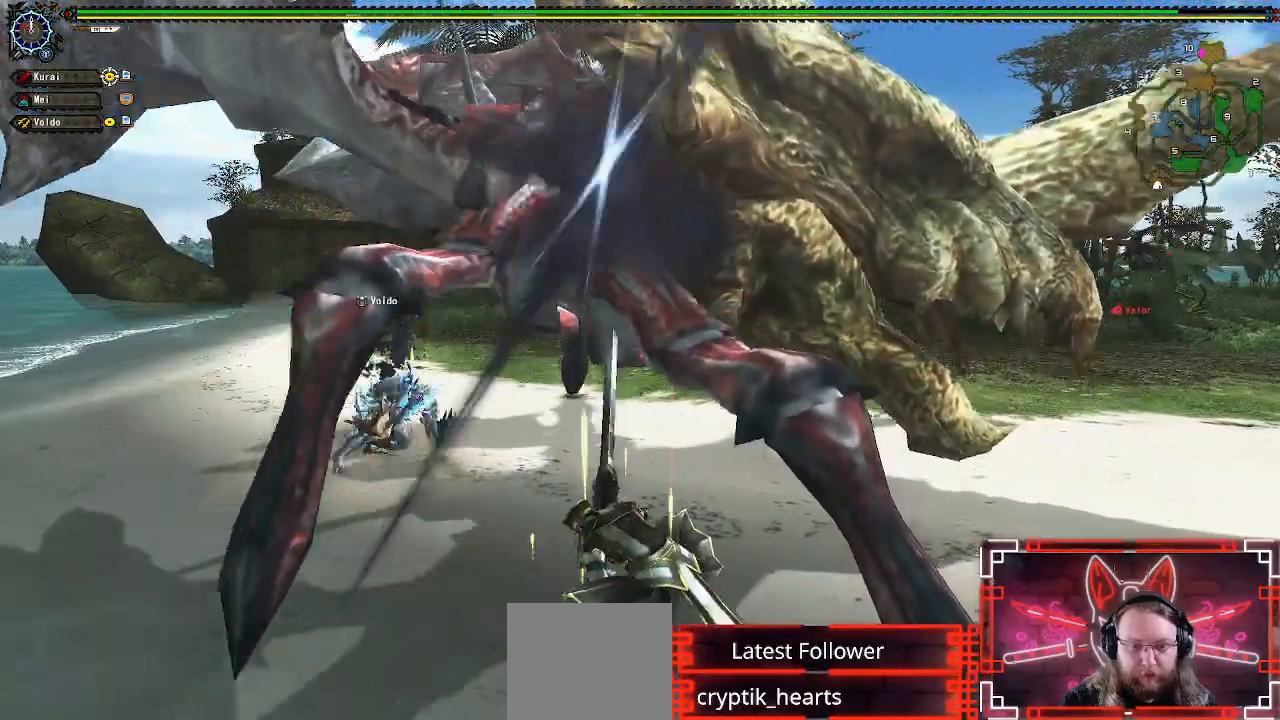
{"buttons": ["B", "Y"], "left_stick": "right", "right_stick": "center", "events": [[183, "left_stick", "center"], [233, "left_stick", "up-left"], [400, "left_stick", "right"], [500, "B", "down"], [500, "Y", "down"]]}